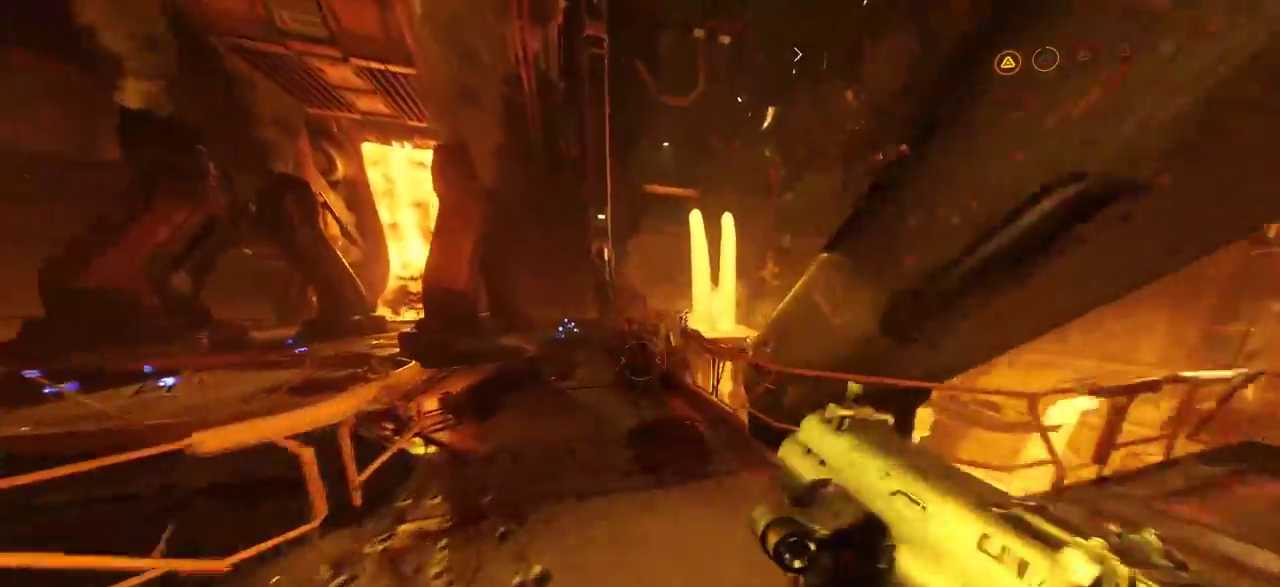
Gameplay with keyboard and mouse; each line is a JSON object with the keys and mouse buttons held at the frame after it. "events" lists presses ("down") and releases ("up") of "a", "c", "ctrl", "d", "e", "f", "q", "r", "s", "shift", "space", "tab", "w", "x", "z", "mouse_left", "mouse_wheel", "mouse_right", "mouse_mb4" and "mouse_mb5" between this image and that frame as [ms after this image, input, new state], when the widget could be followed in between. "mouse_left", "mouse_wheel", "mouse_right", "mouse_mb4", "mouse_mb5" = the "left", "wheel", "right", "mb4", "mb5" buttons of the "mouse" list. No other keys are recorded. "wheel" means that the mouse wheel is clicked or scrolled. Mouse movement is not recorded.
{"keys": ["w"], "mouse": []}
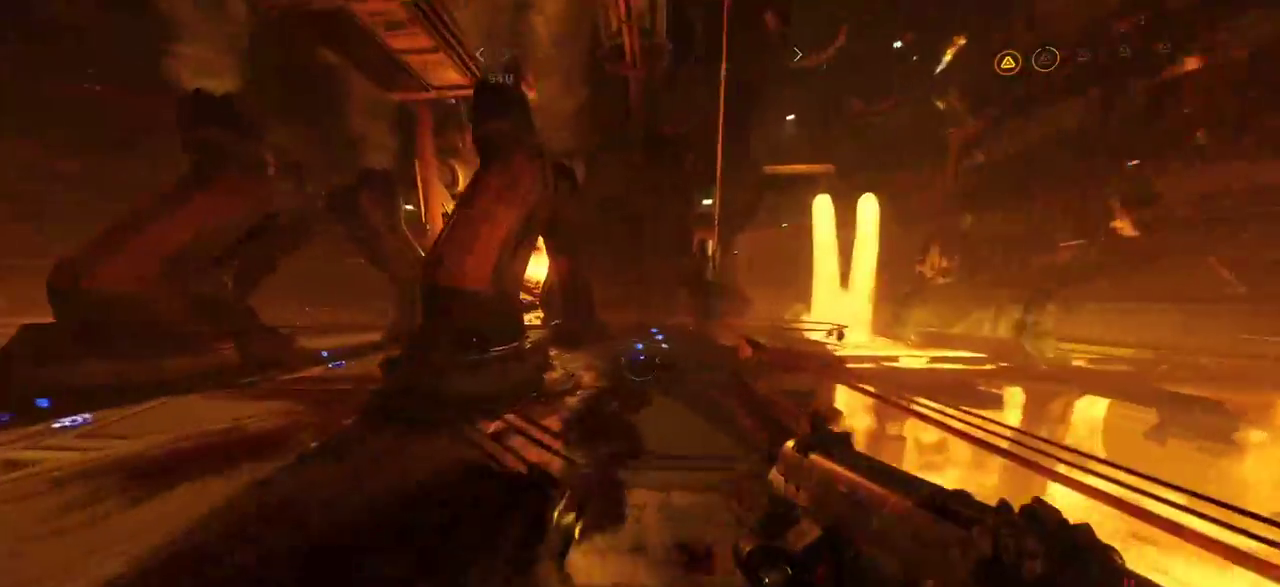
{"keys": ["w"], "mouse": [], "events": [[67, "r", "down"], [250, "r", "up"]]}
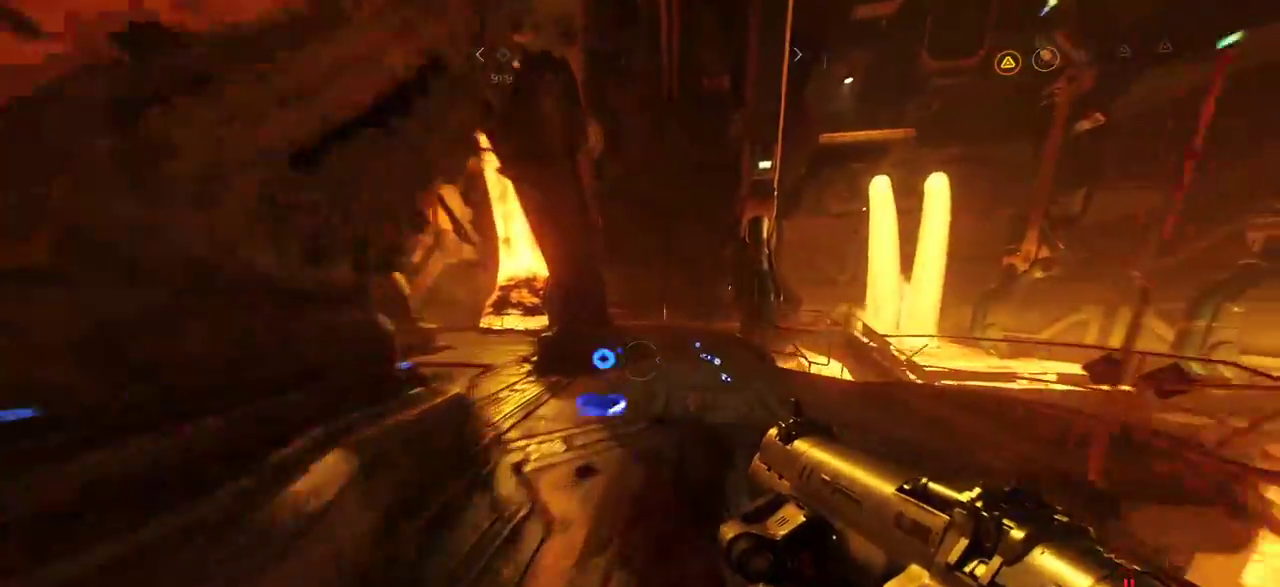
{"keys": ["w"], "mouse": [], "events": [[84, "d", "down"], [234, "d", "up"]]}
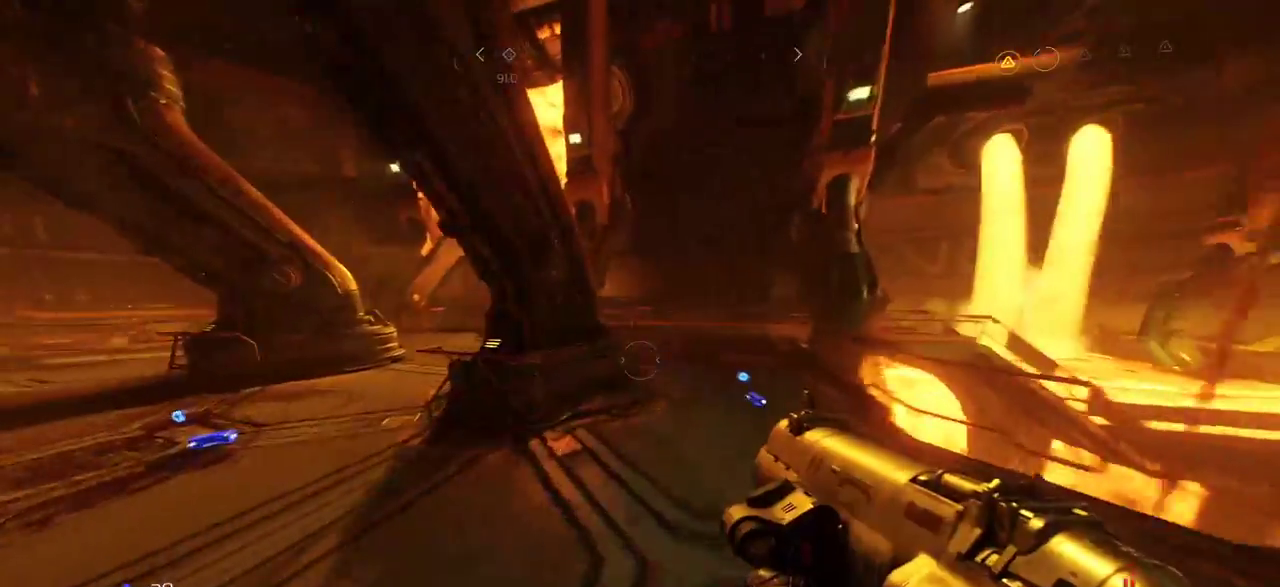
{"keys": ["d", "w"], "mouse": [], "events": [[84, "d", "down"], [134, "r", "down"], [317, "r", "up"]]}
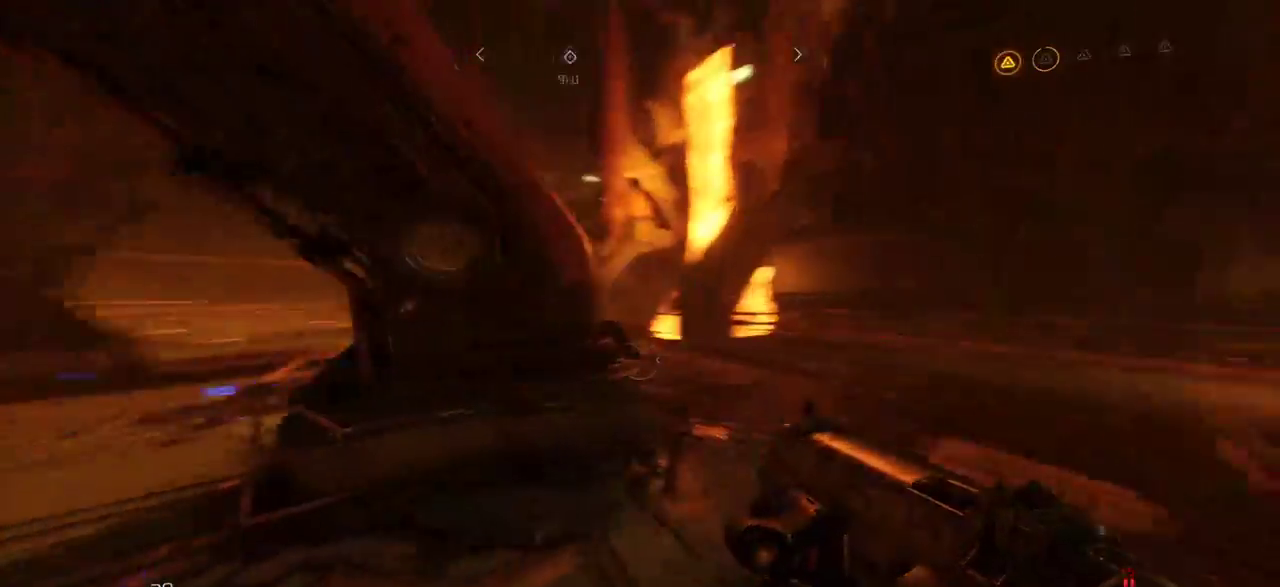
{"keys": ["a", "w"], "mouse": [], "events": [[50, "d", "up"], [134, "a", "down"]]}
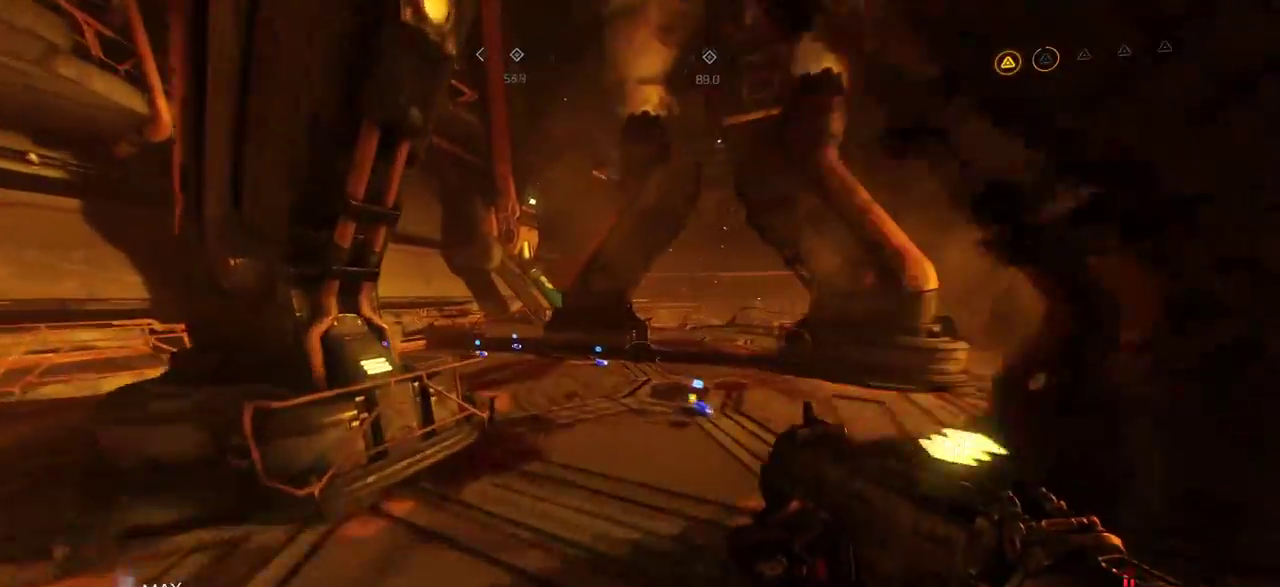
{"keys": ["d", "w"], "mouse": [], "events": [[50, "a", "up"], [434, "d", "down"]]}
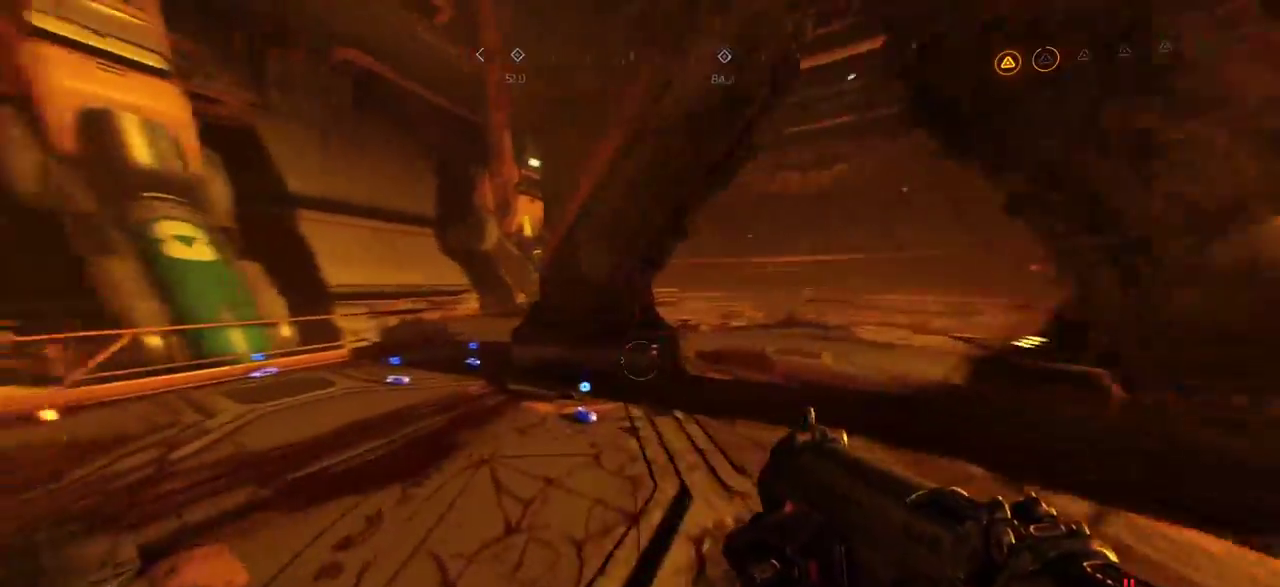
{"keys": ["a", "w"], "mouse": [], "events": [[167, "d", "up"], [250, "a", "down"]]}
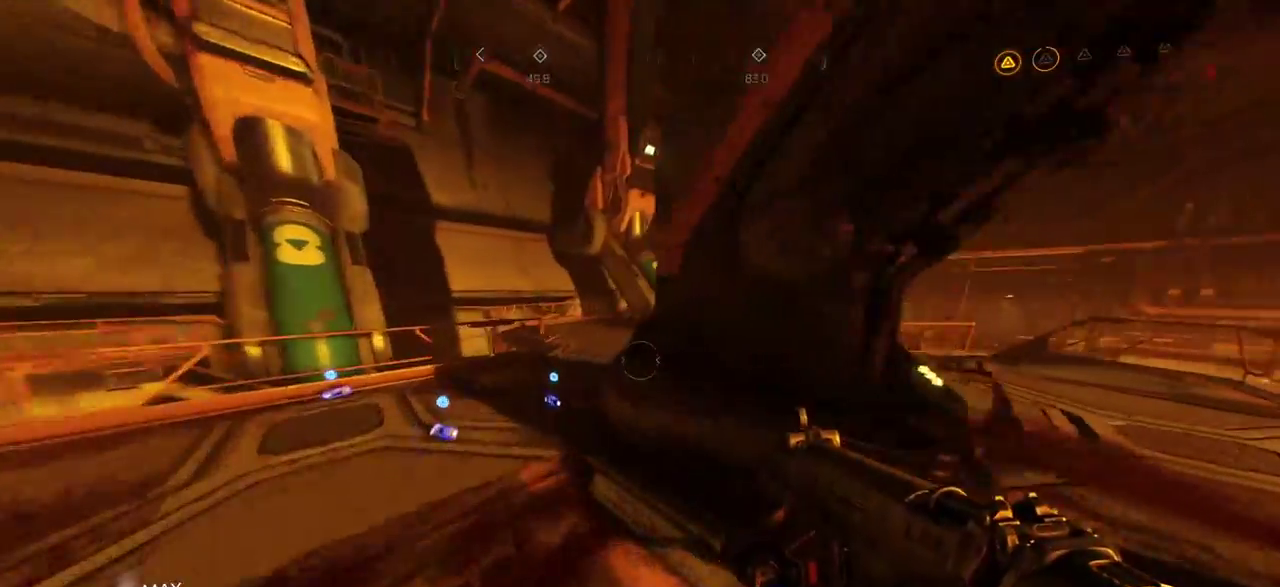
{"keys": ["a", "w"], "mouse": [], "events": []}
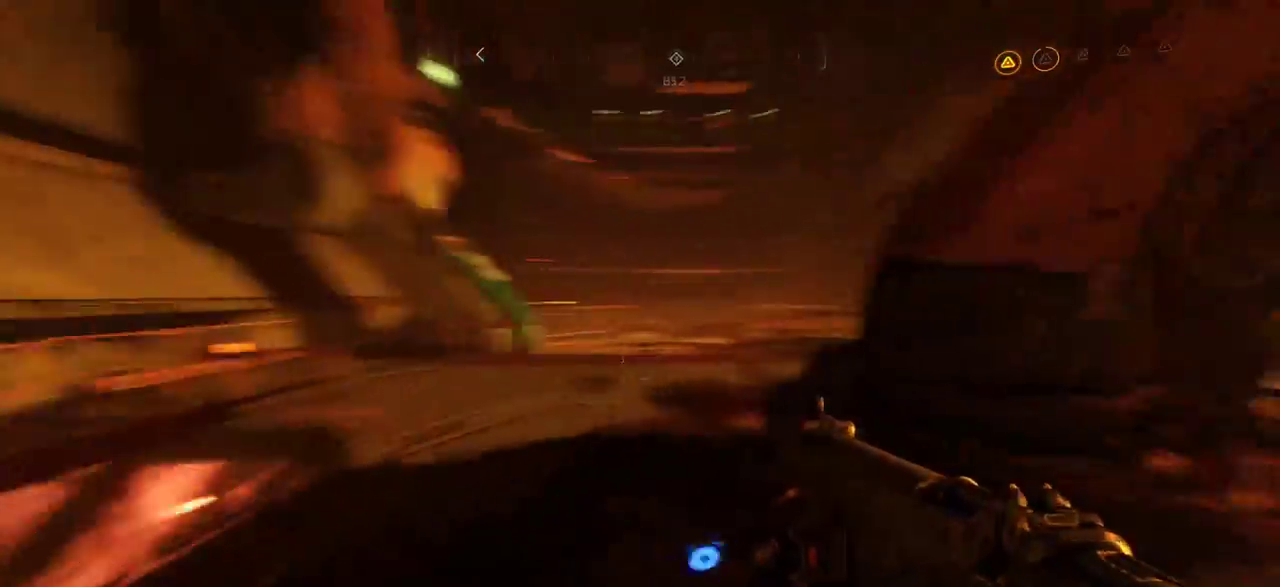
{"keys": ["a", "w"], "mouse": [], "events": []}
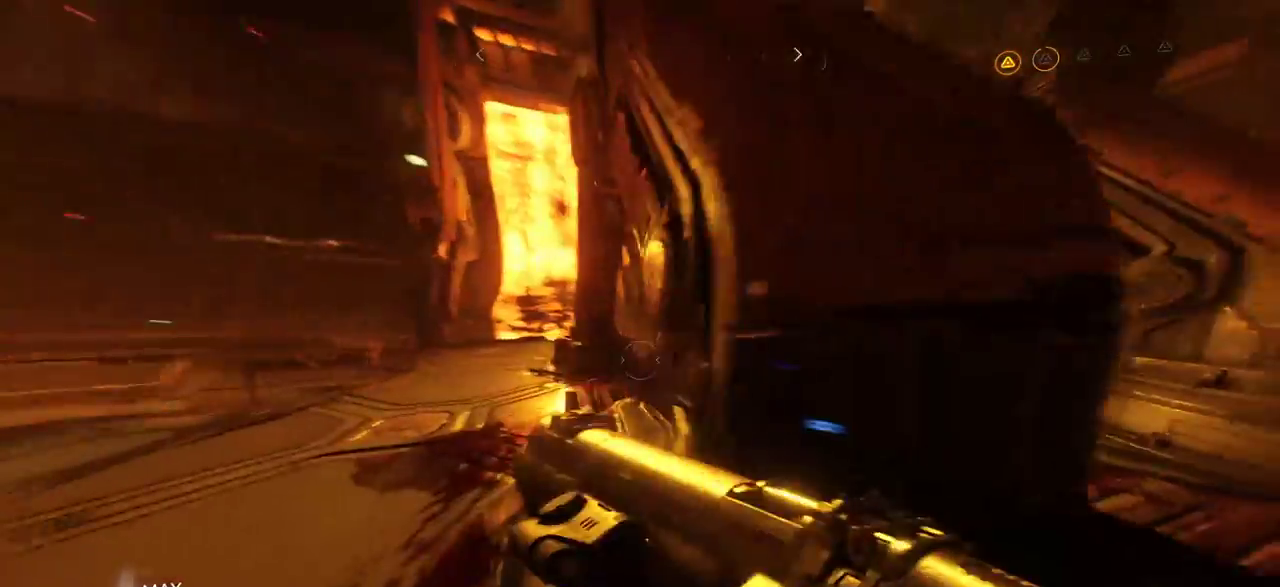
{"keys": ["a"], "mouse": []}
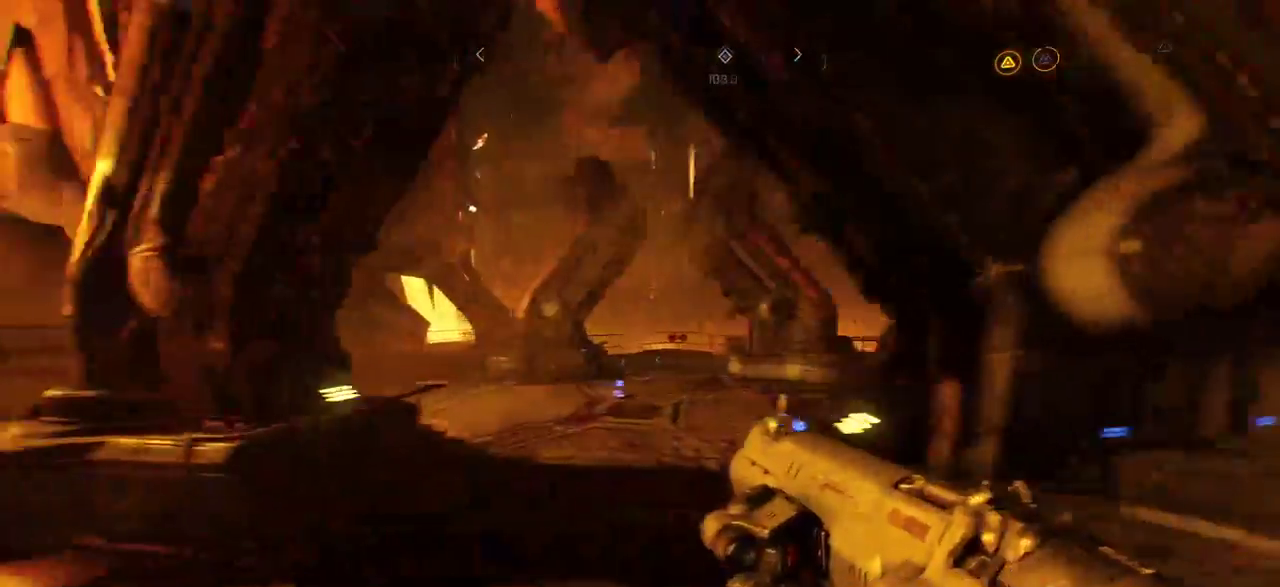
{"keys": ["w"], "mouse": [], "events": [[150, "w", "down"], [267, "a", "up"]]}
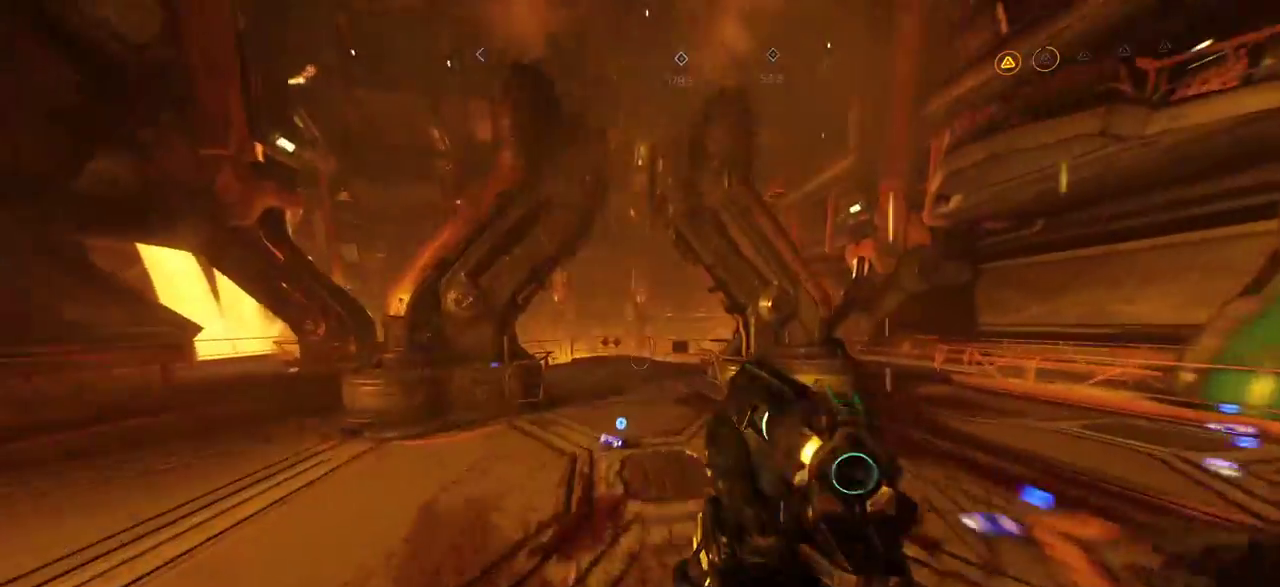
{"keys": ["a", "w"], "mouse": [], "events": [[400, "a", "down"]]}
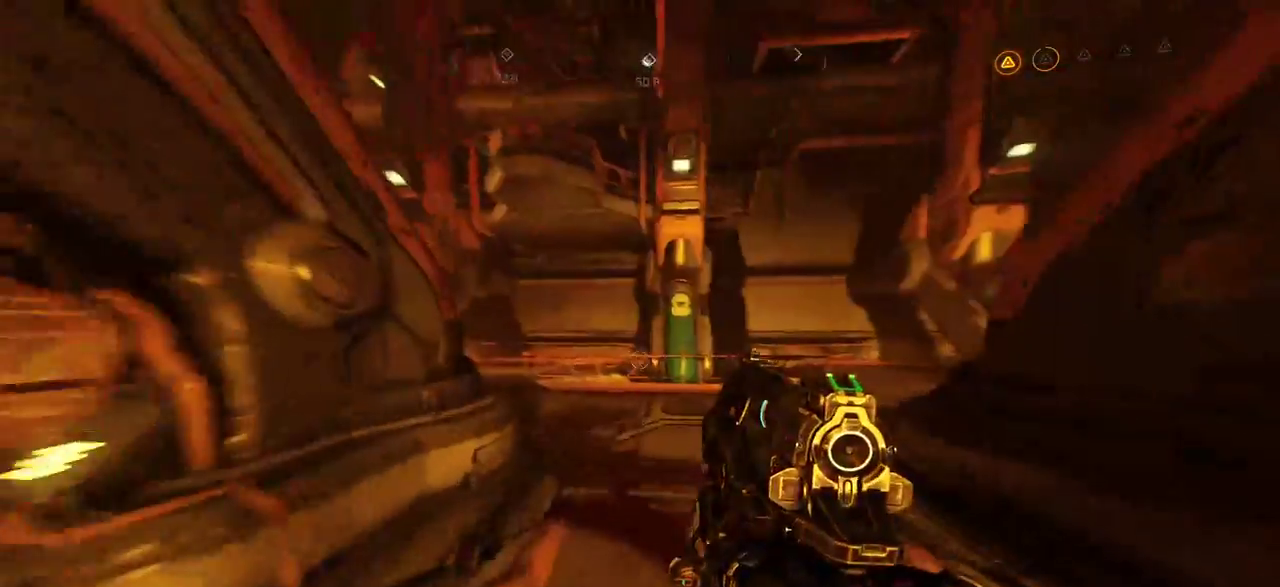
{"keys": ["w"], "mouse": [], "events": [[50, "w", "up"], [217, "d", "down"], [250, "a", "up"], [367, "w", "down"], [484, "d", "up"]]}
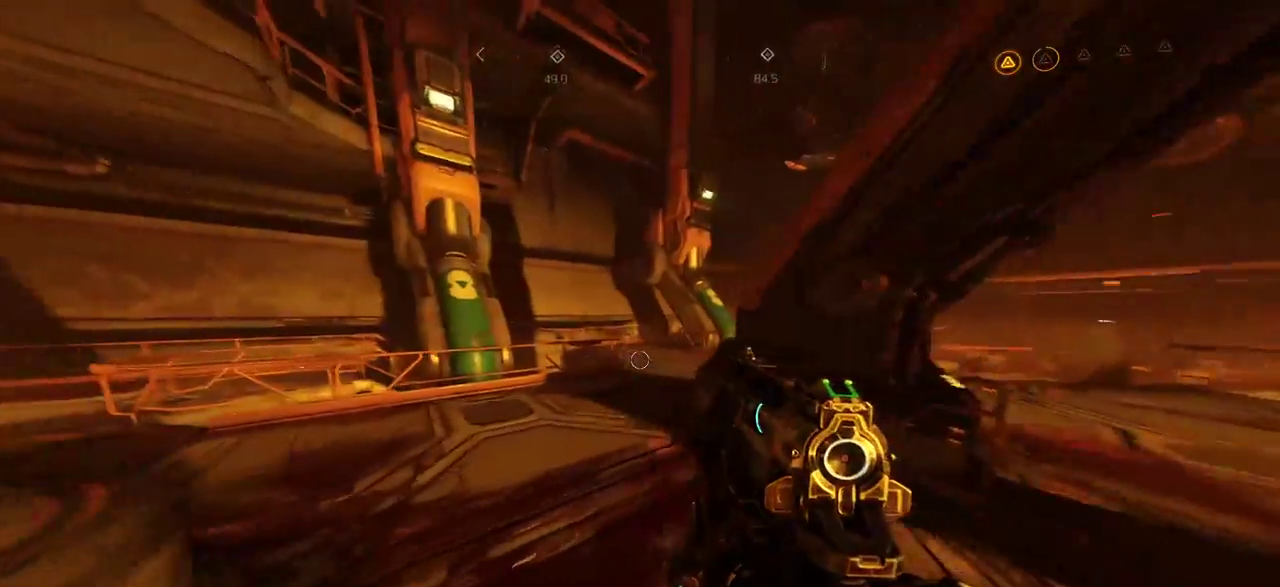
{"keys": ["w"], "mouse": [], "events": []}
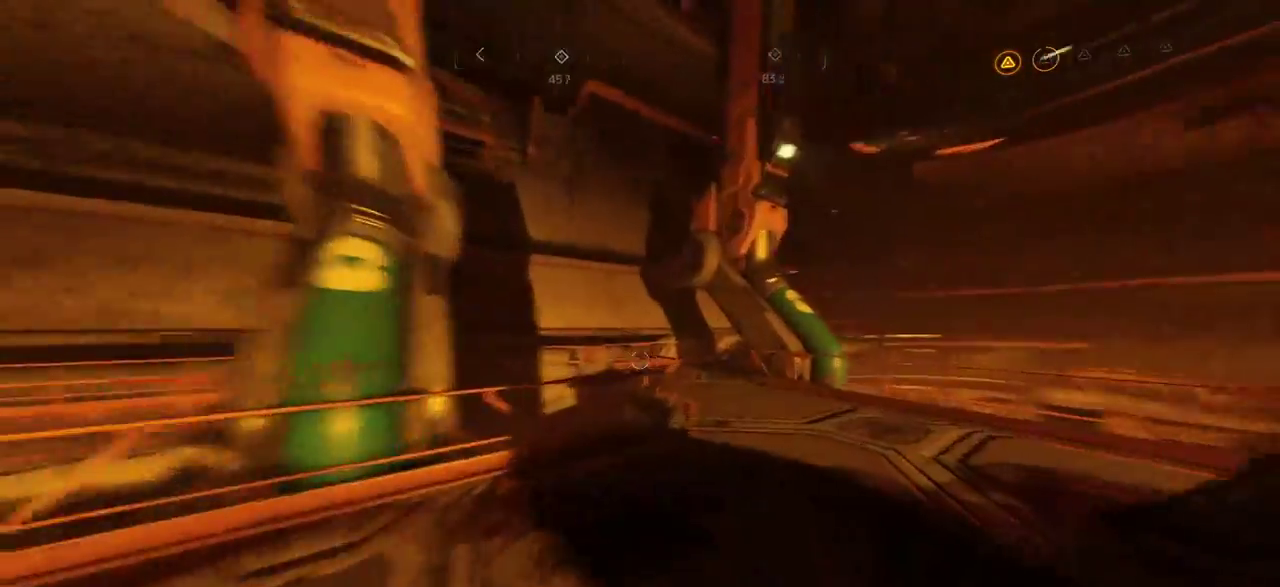
{"keys": ["w"], "mouse": [], "events": []}
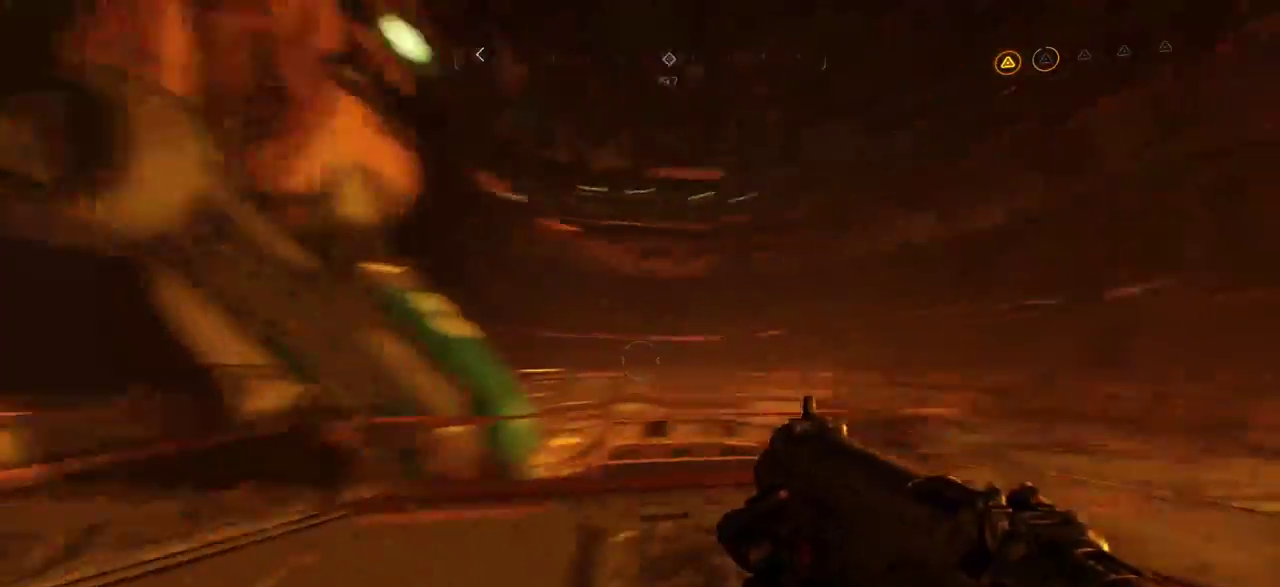
{"keys": ["s"], "mouse": [], "events": [[50, "mouse_right", "down"], [167, "mouse_right", "up"], [167, "w", "up"], [300, "s", "down"]]}
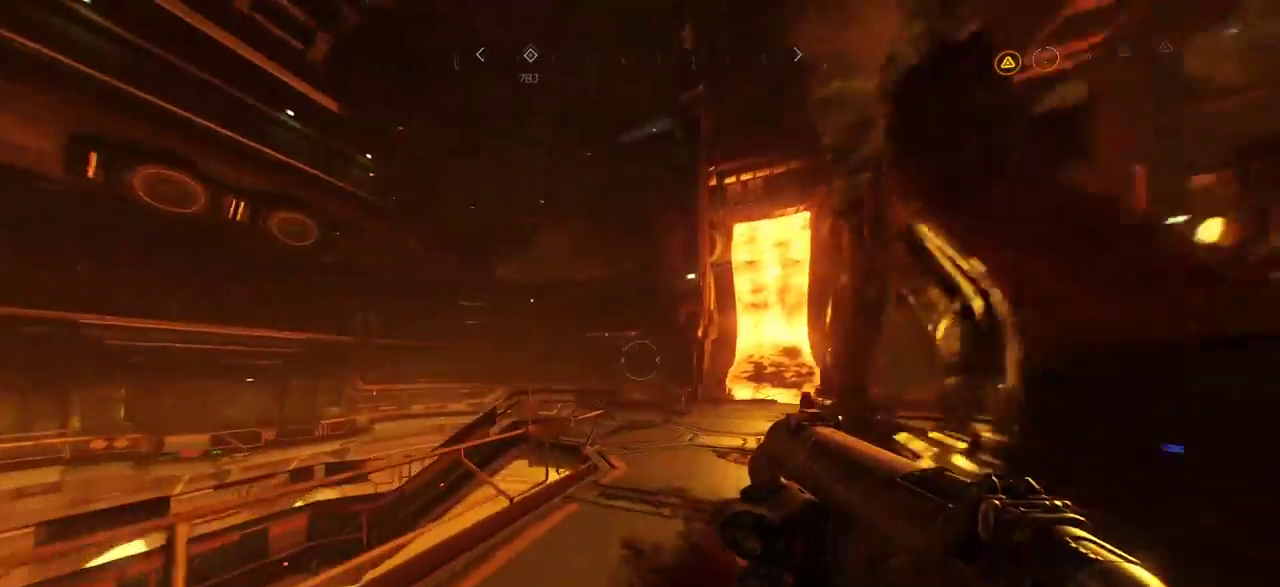
{"keys": ["d"], "mouse": [], "events": [[150, "a", "down"], [384, "a", "up"], [434, "d", "down"], [500, "s", "up"]]}
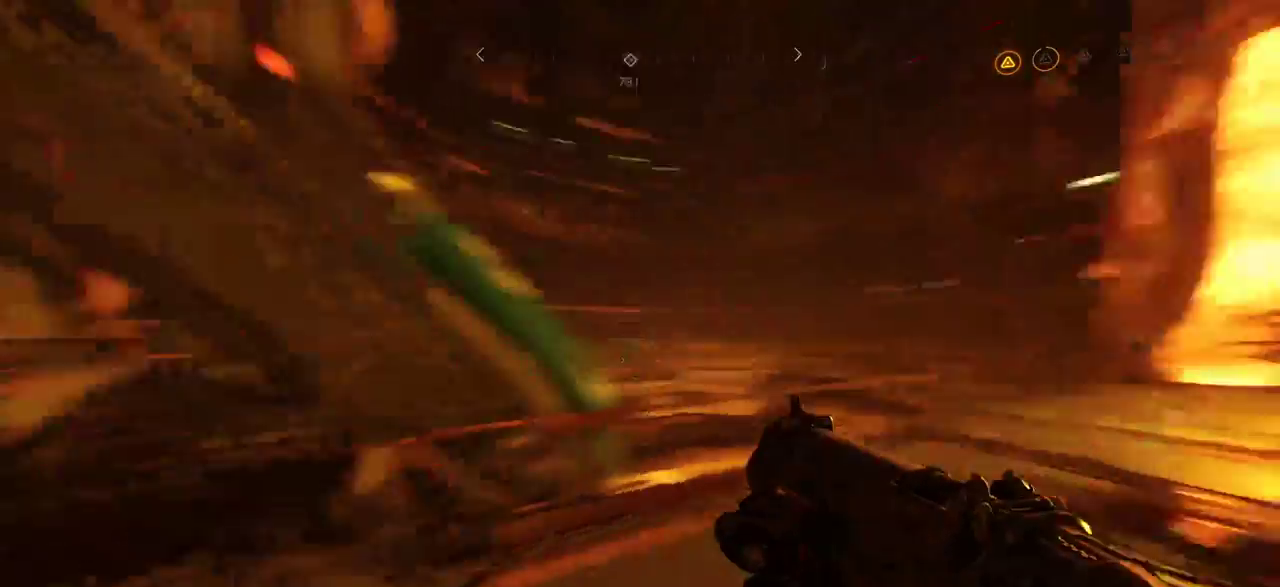
{"keys": ["a"], "mouse": [], "events": [[134, "w", "down"], [384, "w", "up"], [450, "a", "down"], [467, "d", "up"]]}
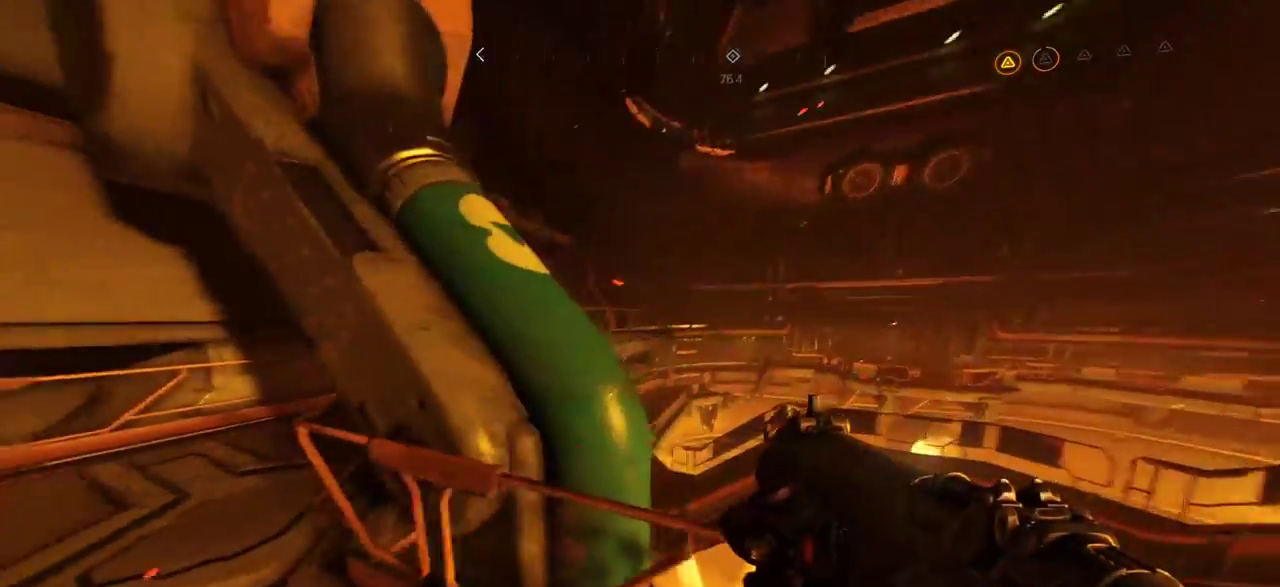
{"keys": ["a"], "mouse": [], "events": [[167, "w", "down"], [417, "w", "up"]]}
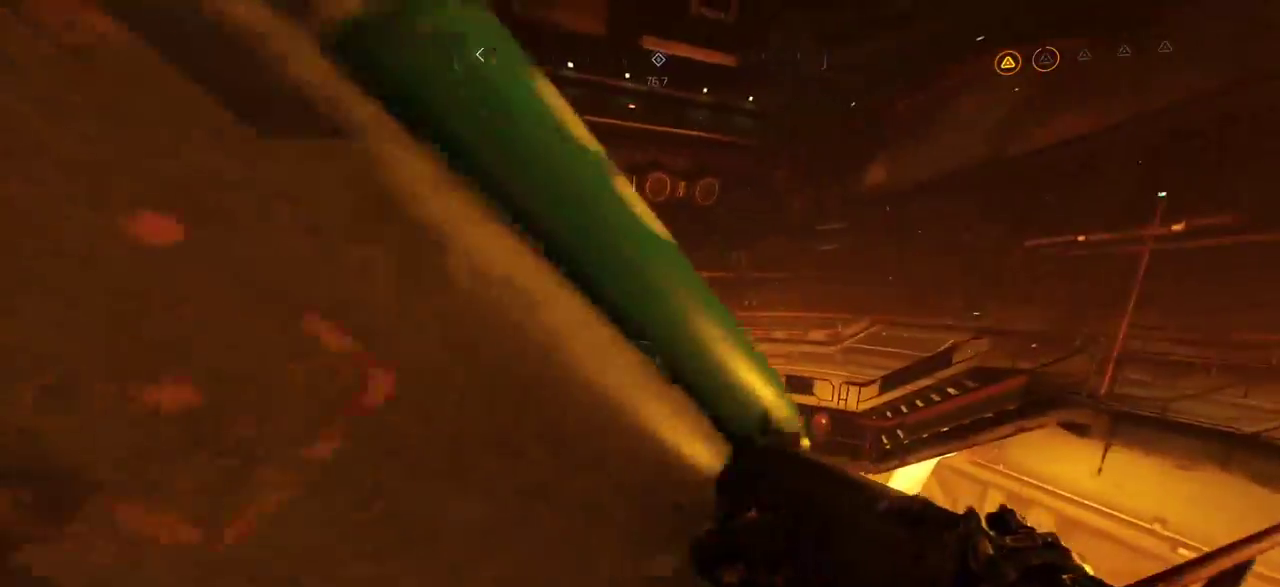
{"keys": ["a", "s"], "mouse": [], "events": [[250, "s", "down"]]}
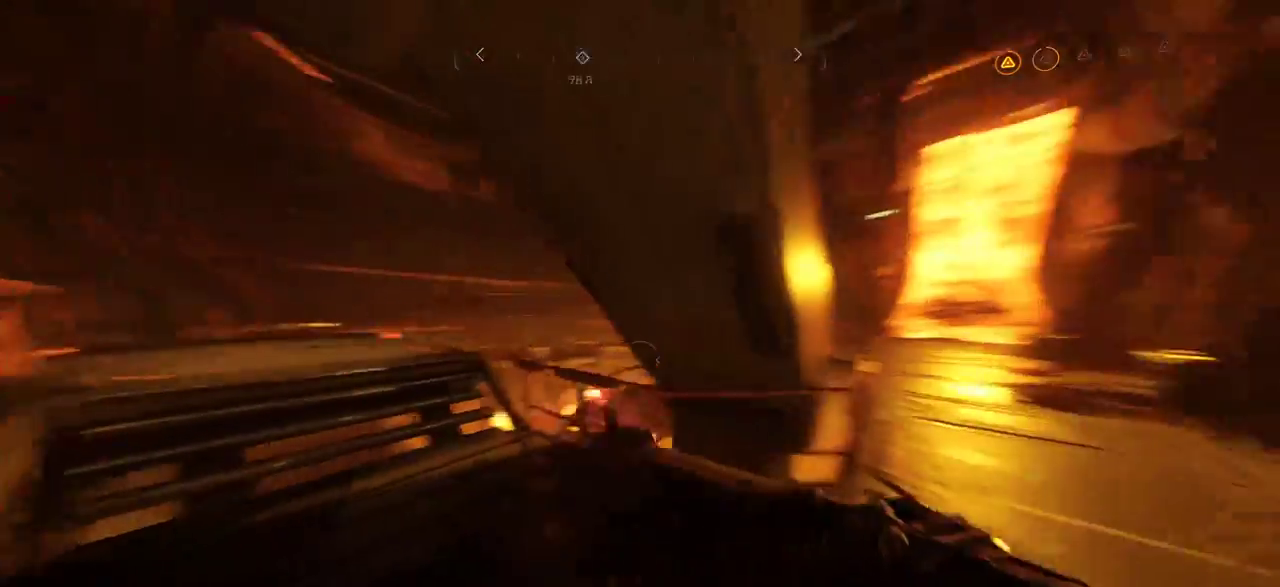
{"keys": ["s"], "mouse": []}
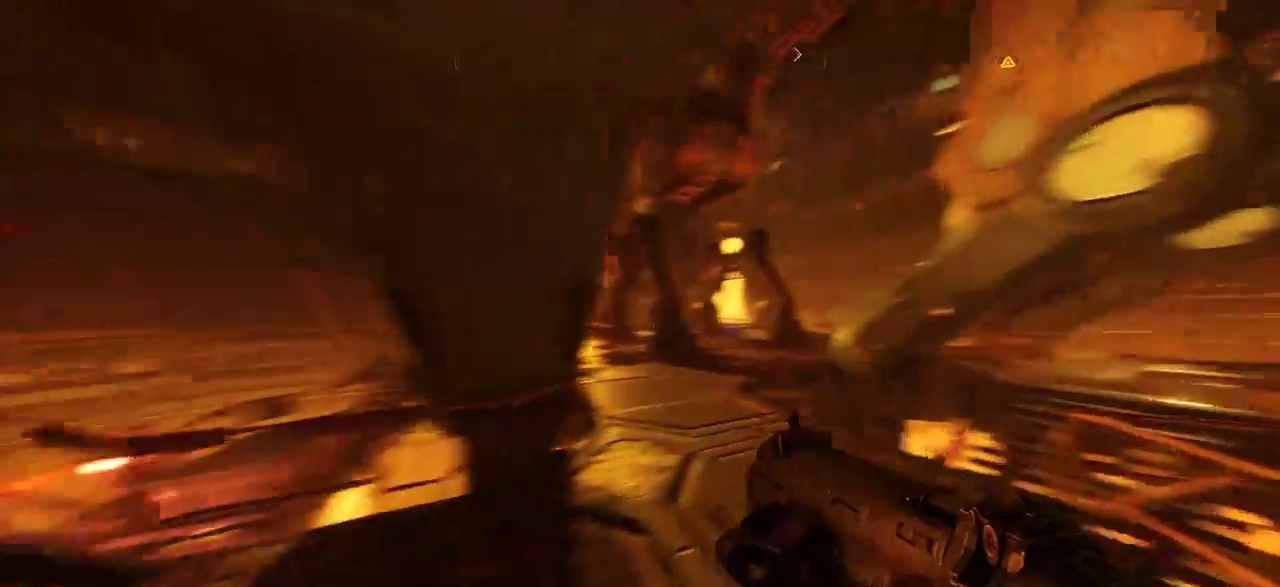
{"keys": ["d", "w"], "mouse": [], "events": [[100, "d", "down"], [167, "s", "up"], [300, "w", "down"]]}
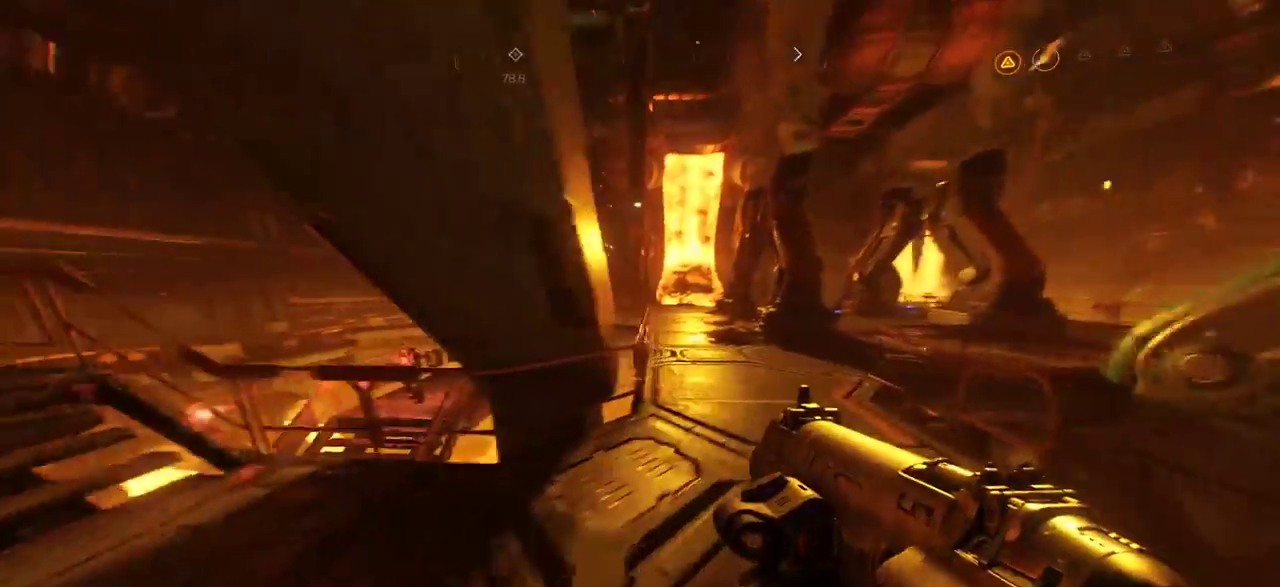
{"keys": ["d", "w"], "mouse": ["right"], "events": [[434, "mouse_right", "down"]]}
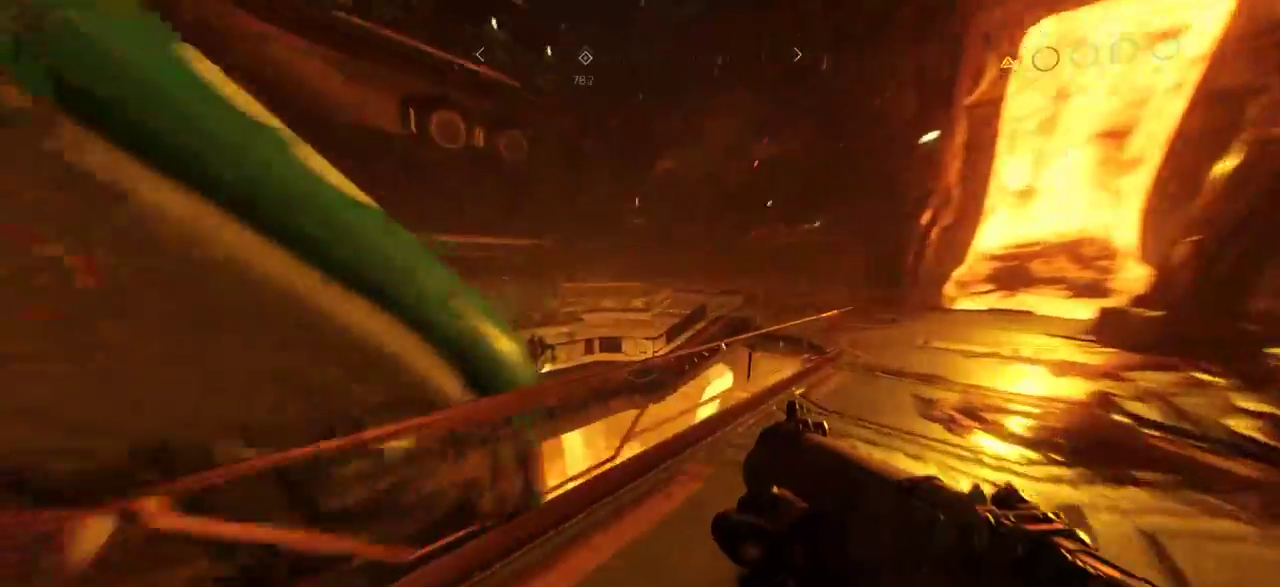
{"keys": [], "mouse": ["right"], "events": [[400, "w", "up"], [450, "d", "up"]]}